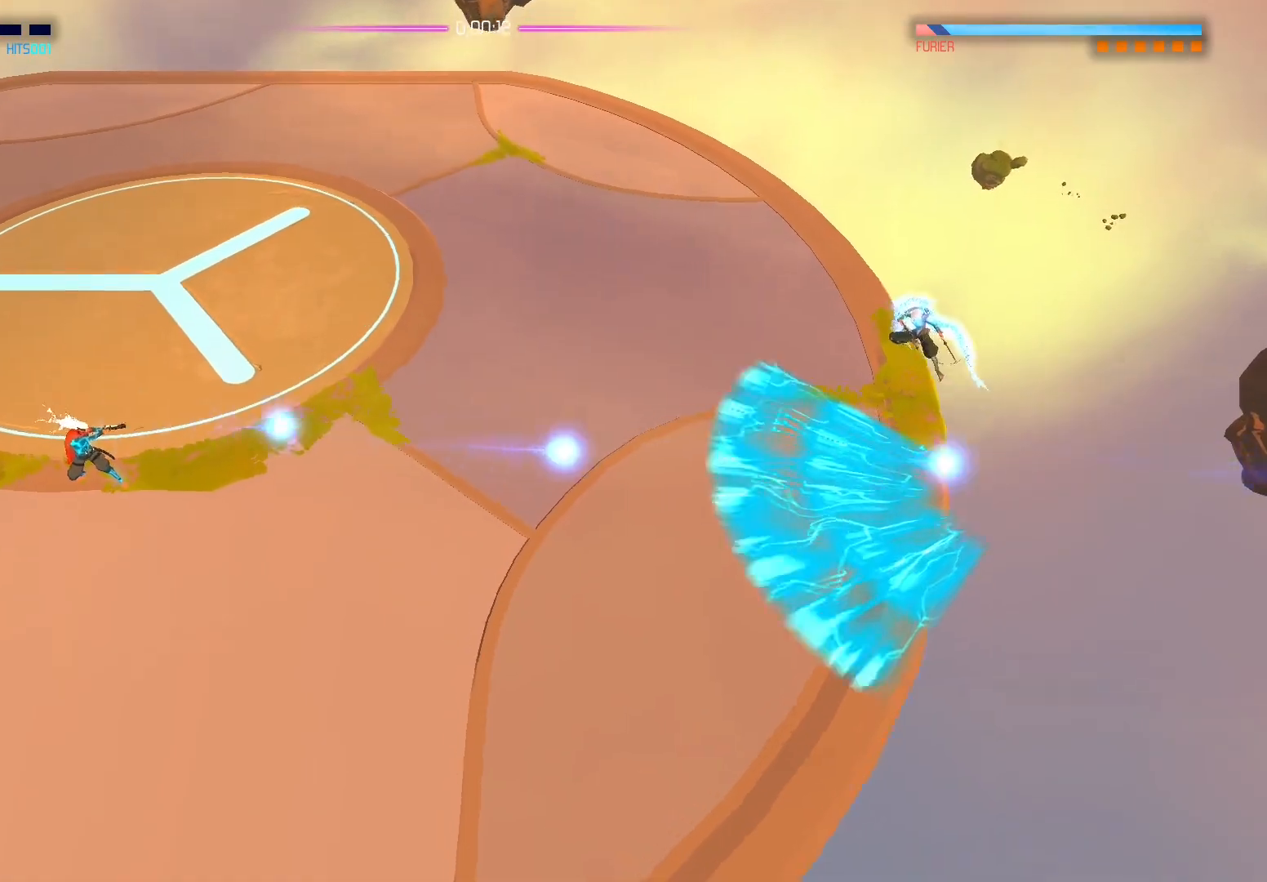
Gameplay with a controller (Xbox layout); each line is a JSON object with the inputs held at the frame after it. "events" lists button and stick changes between this image and that frame as [ms after this image, input, new state], when the widget could be followed in between.
{"buttons": ["A"], "left_stick": "right", "right_stick": "center", "events": [[117, "left_stick", "up-left"], [167, "right_stick", "center"], [183, "left_stick", "left"], [333, "left_stick", "right"], [383, "A", "down"]]}
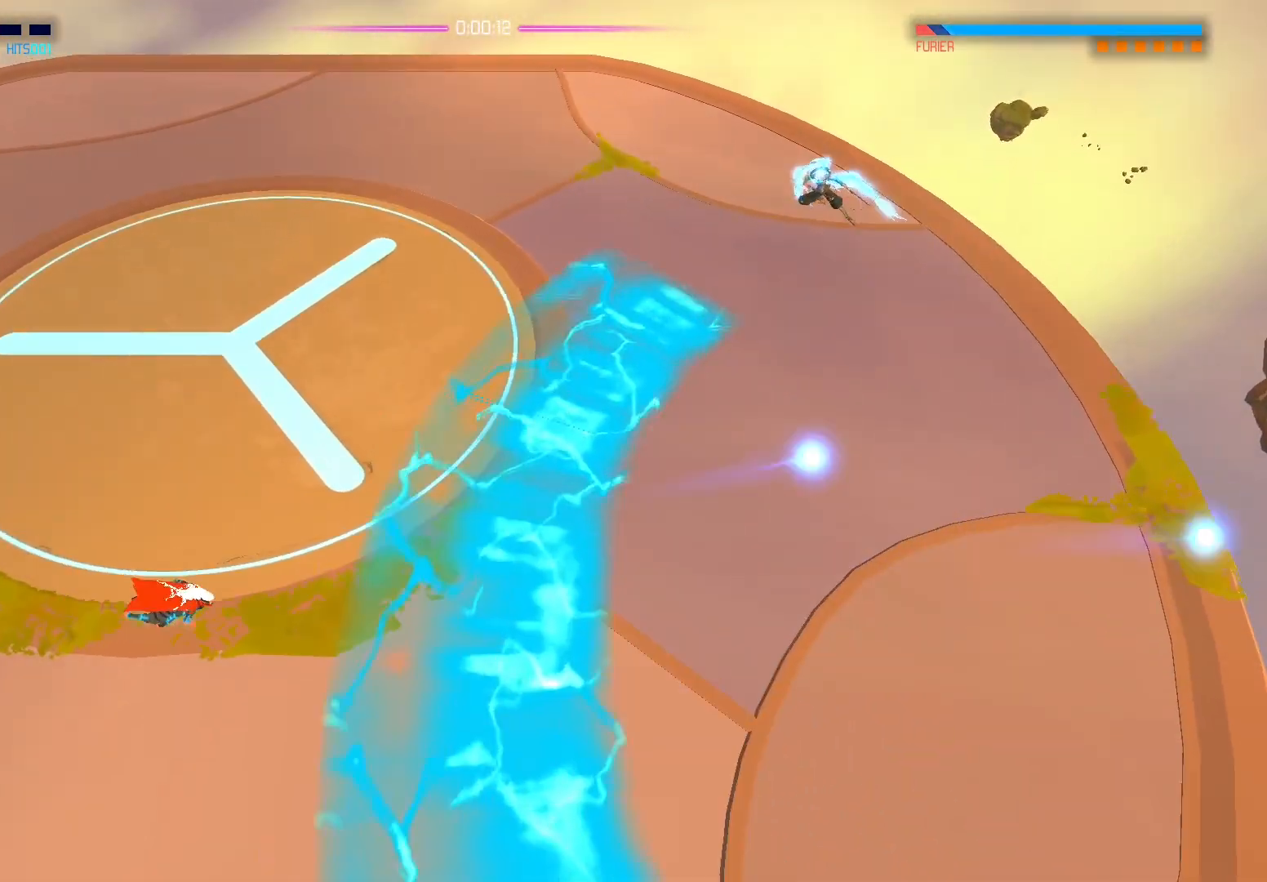
{"buttons": [], "left_stick": "up", "right_stick": "up-right", "events": [[17, "A", "up"], [217, "right_stick", "up"], [300, "left_stick", "up"], [383, "right_stick", "up-right"]]}
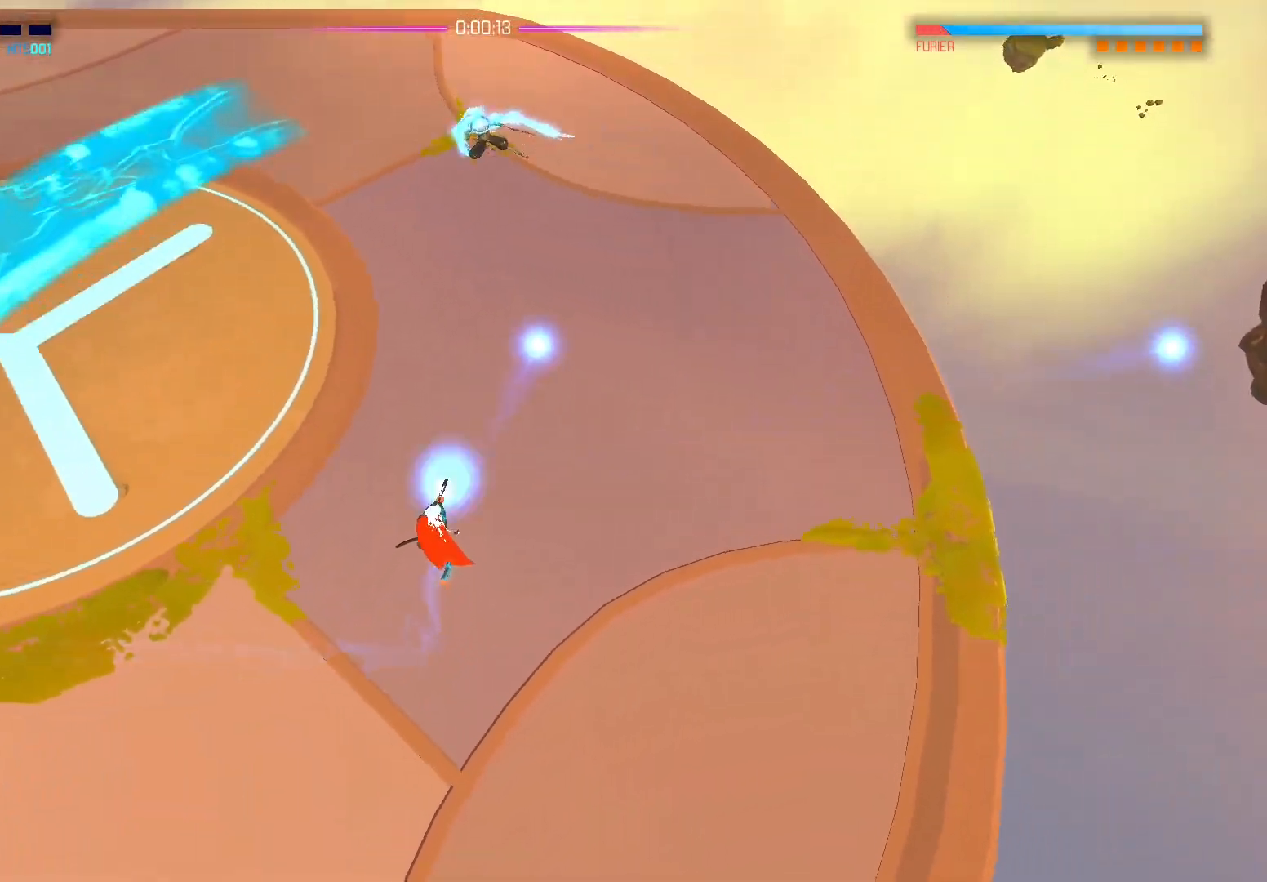
{"buttons": [], "left_stick": "left", "right_stick": "up-left", "events": [[167, "left_stick", "left"], [167, "right_stick", "up-left"]]}
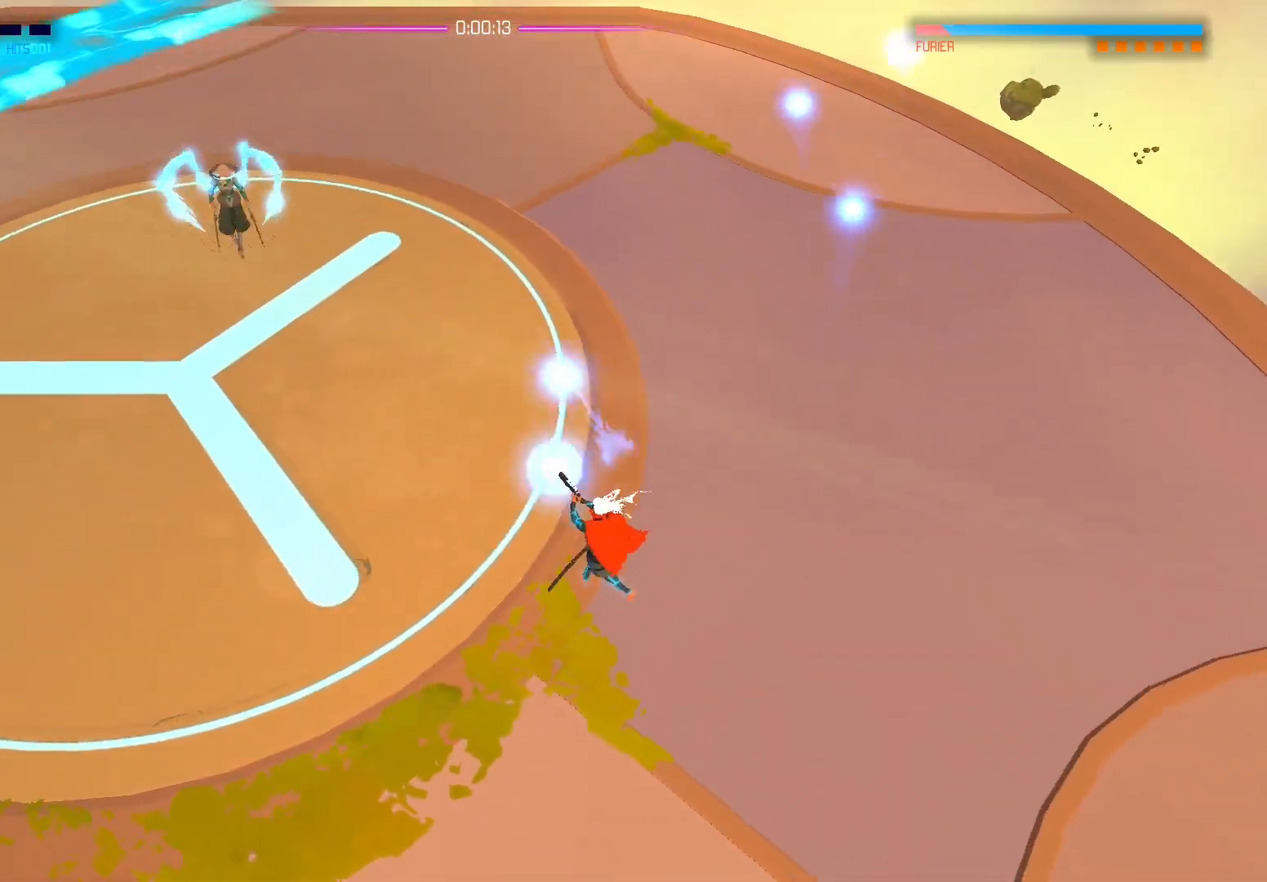
{"buttons": [], "left_stick": "down-left", "right_stick": "up-left", "events": [[183, "left_stick", "down-left"]]}
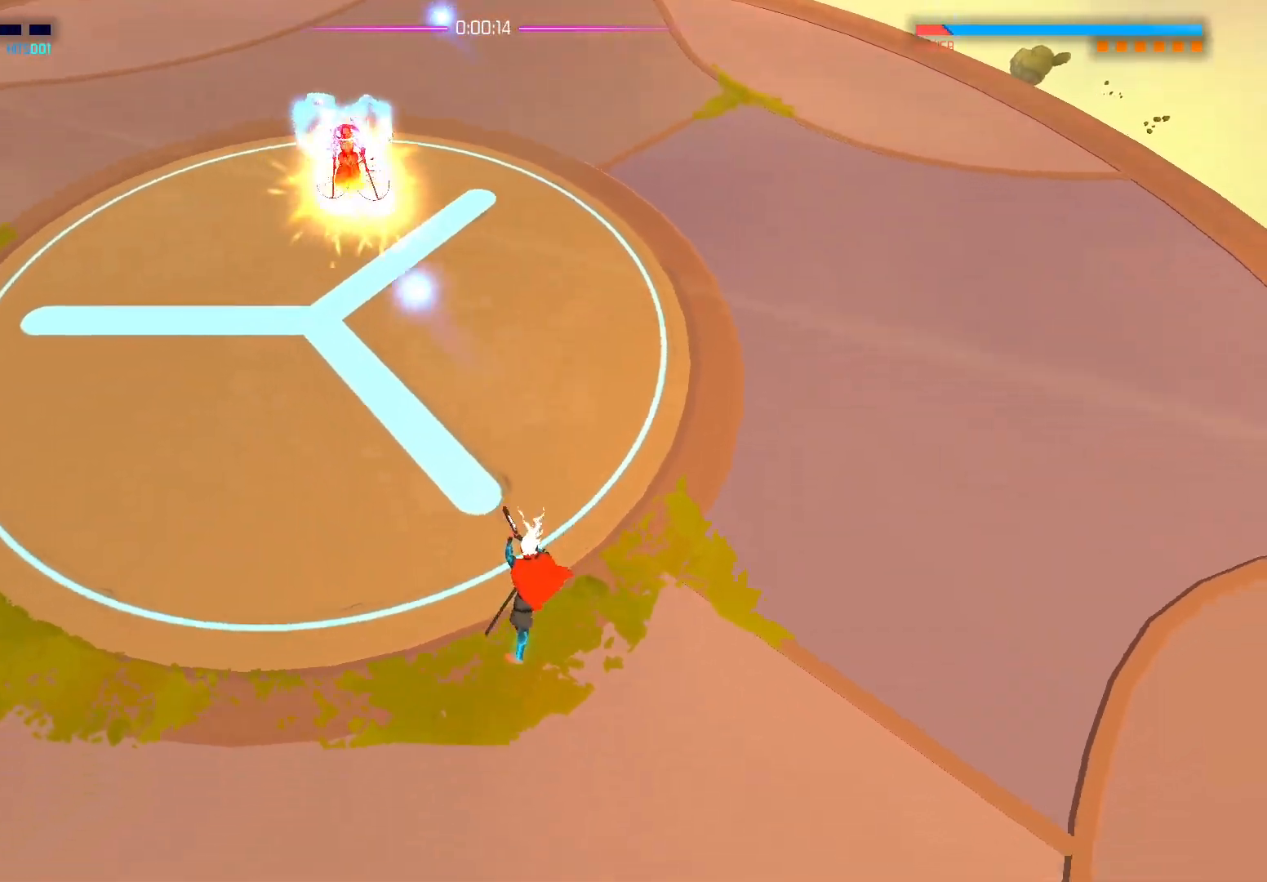
{"buttons": [], "left_stick": "down", "right_stick": "up", "events": [[283, "right_stick", "up"], [450, "left_stick", "down"]]}
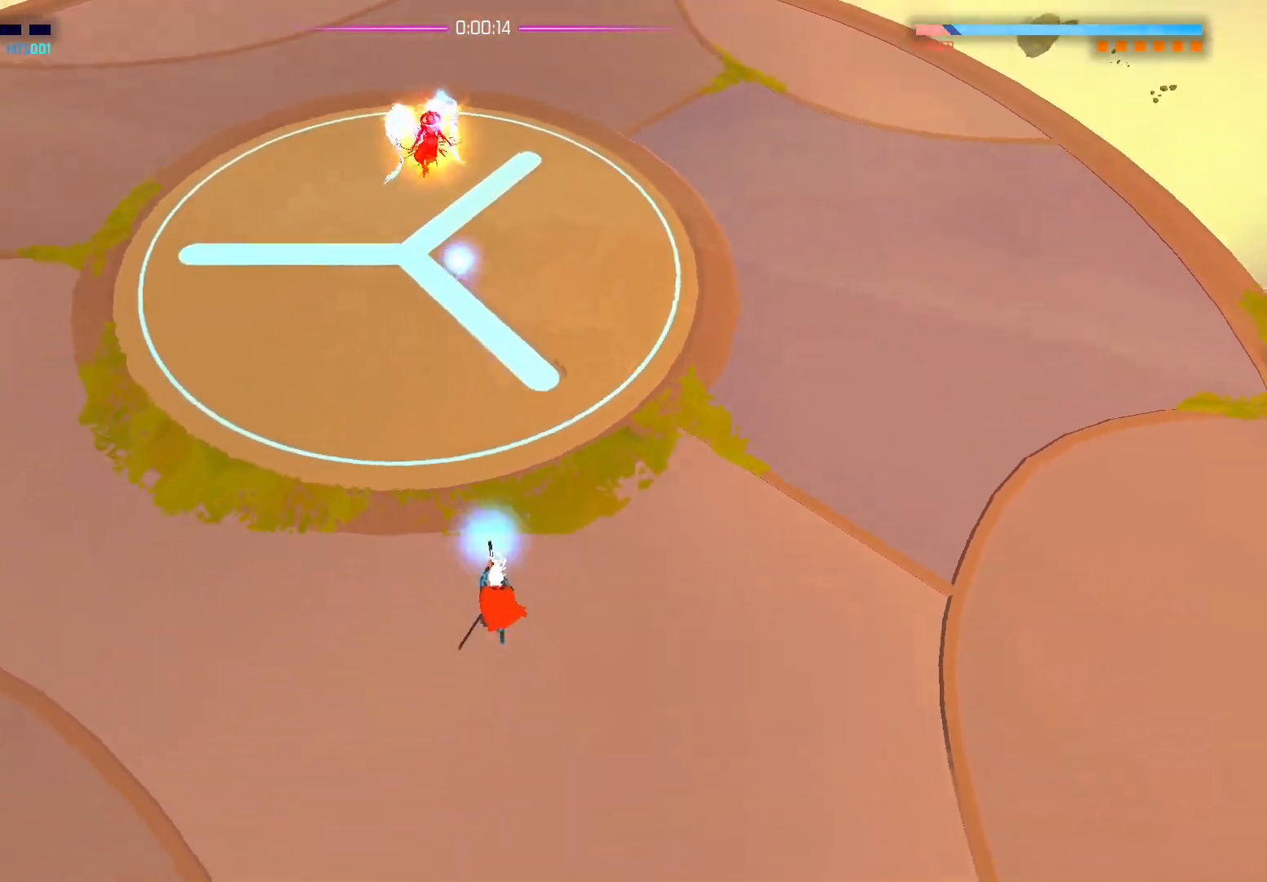
{"buttons": [], "left_stick": "down-right", "right_stick": "up", "events": [[100, "left_stick", "center"], [333, "left_stick", "down-right"]]}
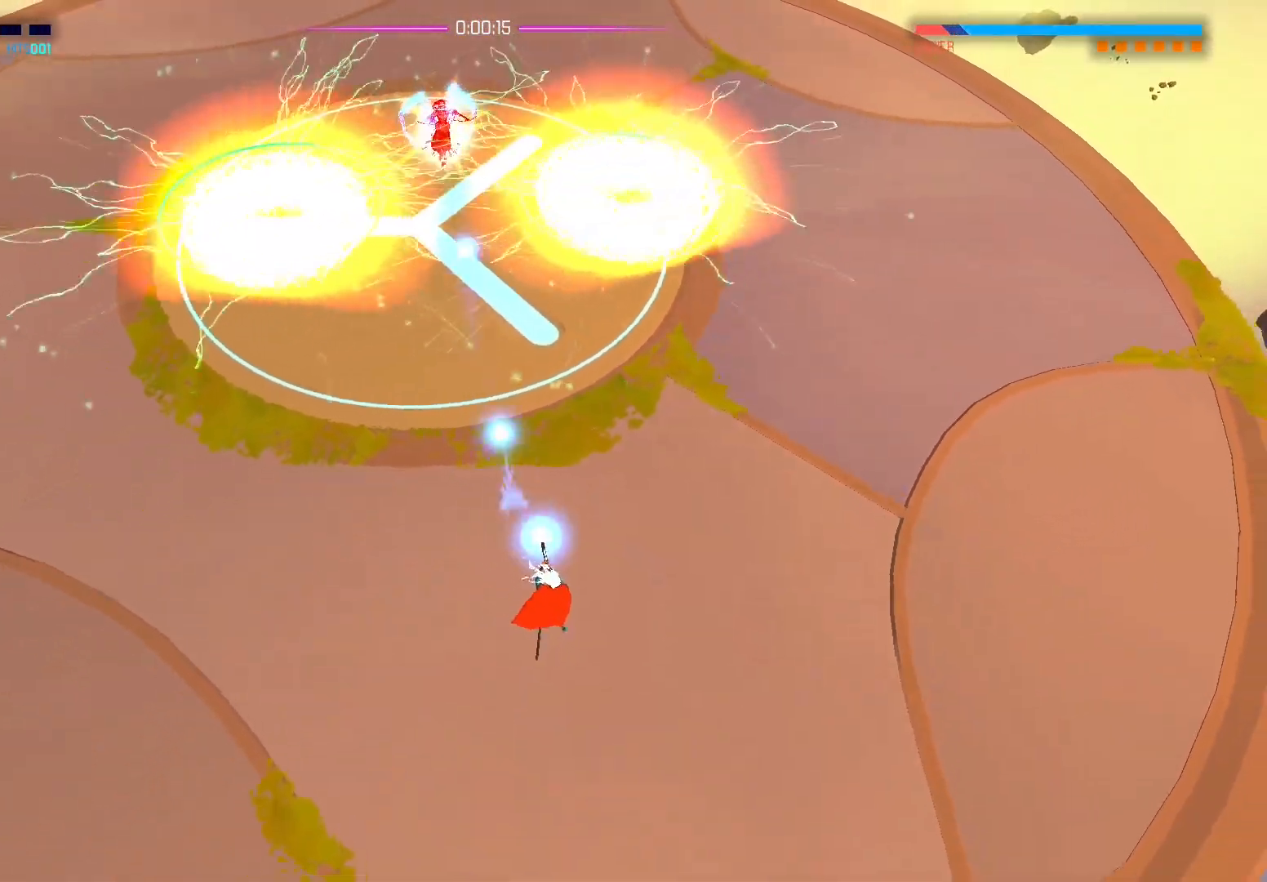
{"buttons": [], "left_stick": "center", "right_stick": "up", "events": [[33, "left_stick", "center"]]}
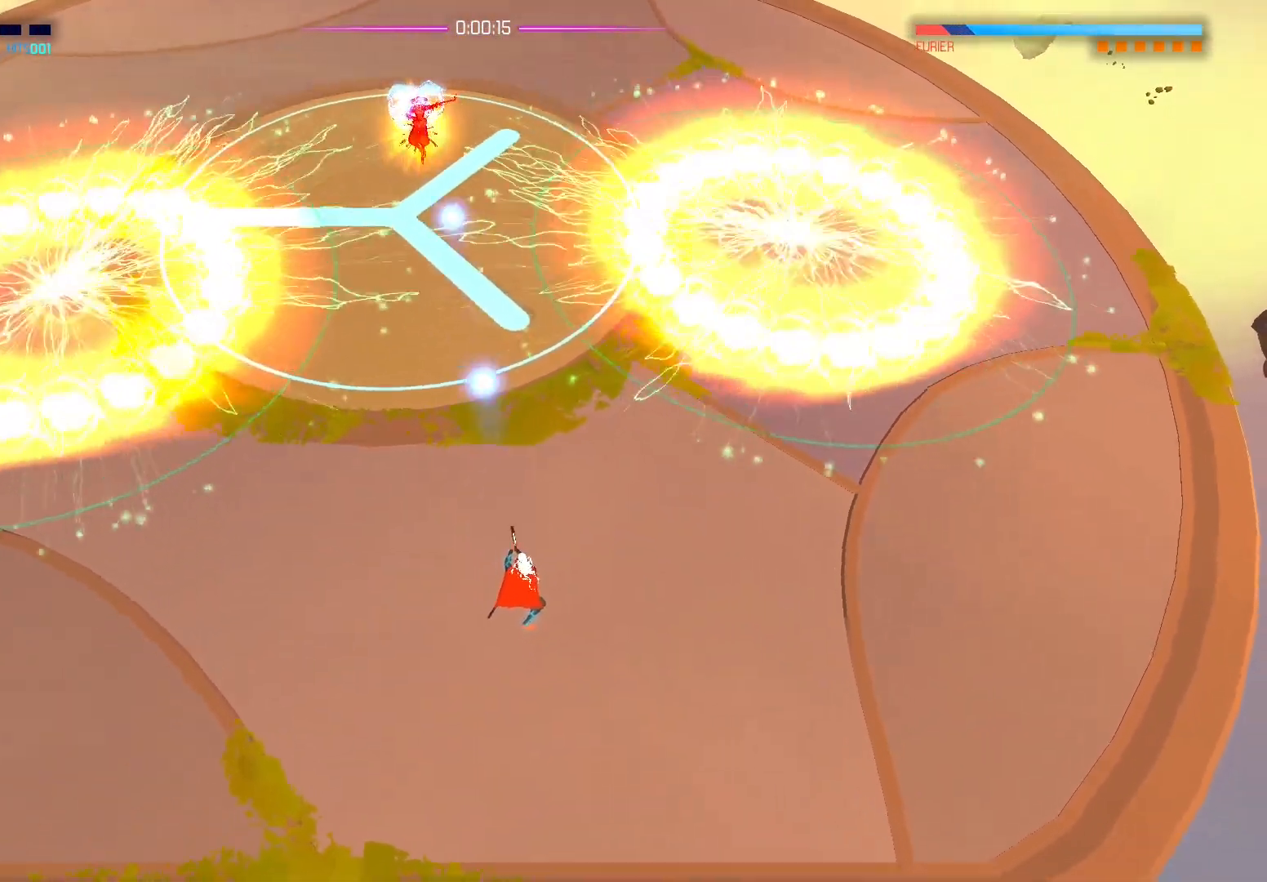
{"buttons": ["A"], "left_stick": "down-right", "right_stick": "center", "events": [[83, "left_stick", "down"], [350, "left_stick", "down-right"], [433, "right_stick", "center"], [500, "A", "down"]]}
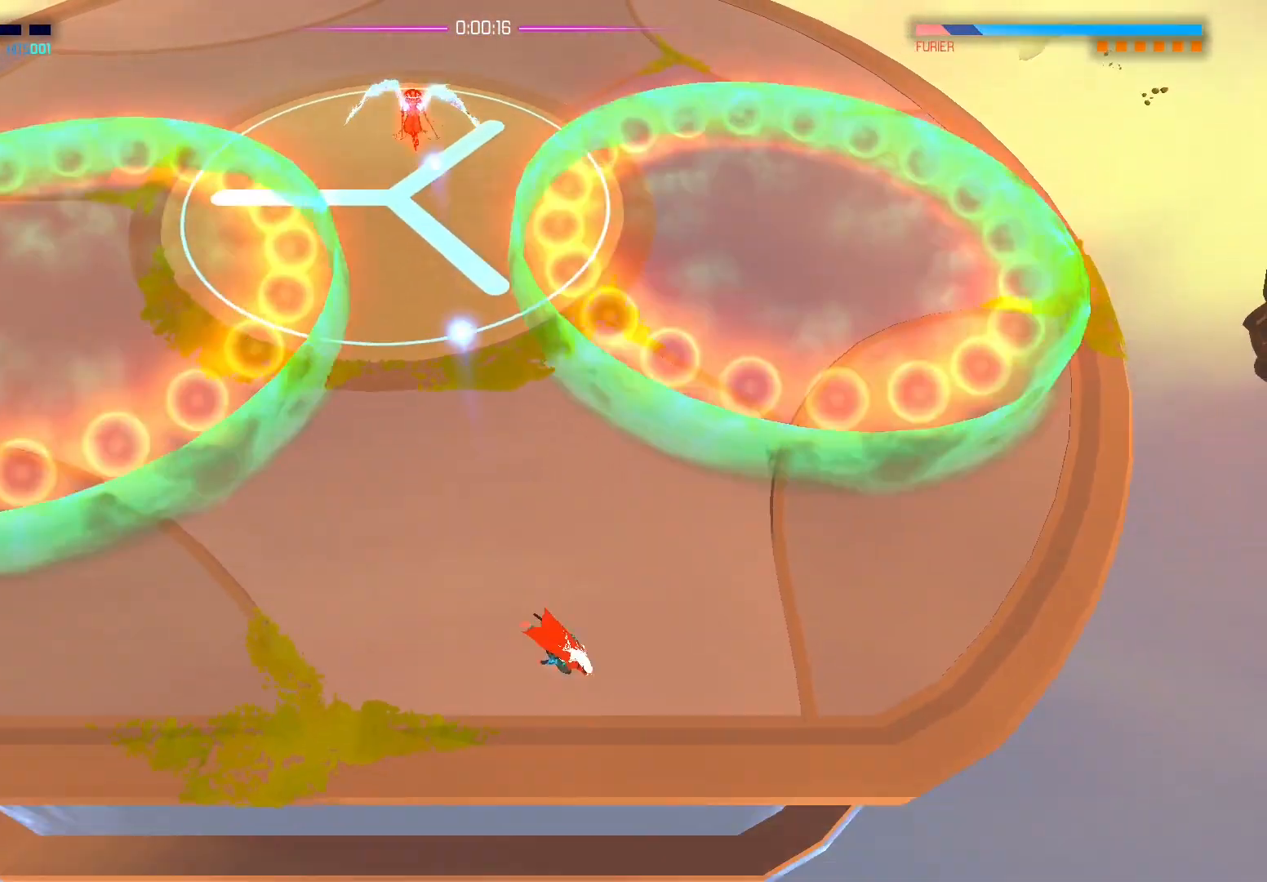
{"buttons": [], "left_stick": "down", "right_stick": "center", "events": [[117, "left_stick", "center"], [167, "left_stick", "up-left"], [217, "A", "up"], [250, "left_stick", "left"], [483, "left_stick", "down"]]}
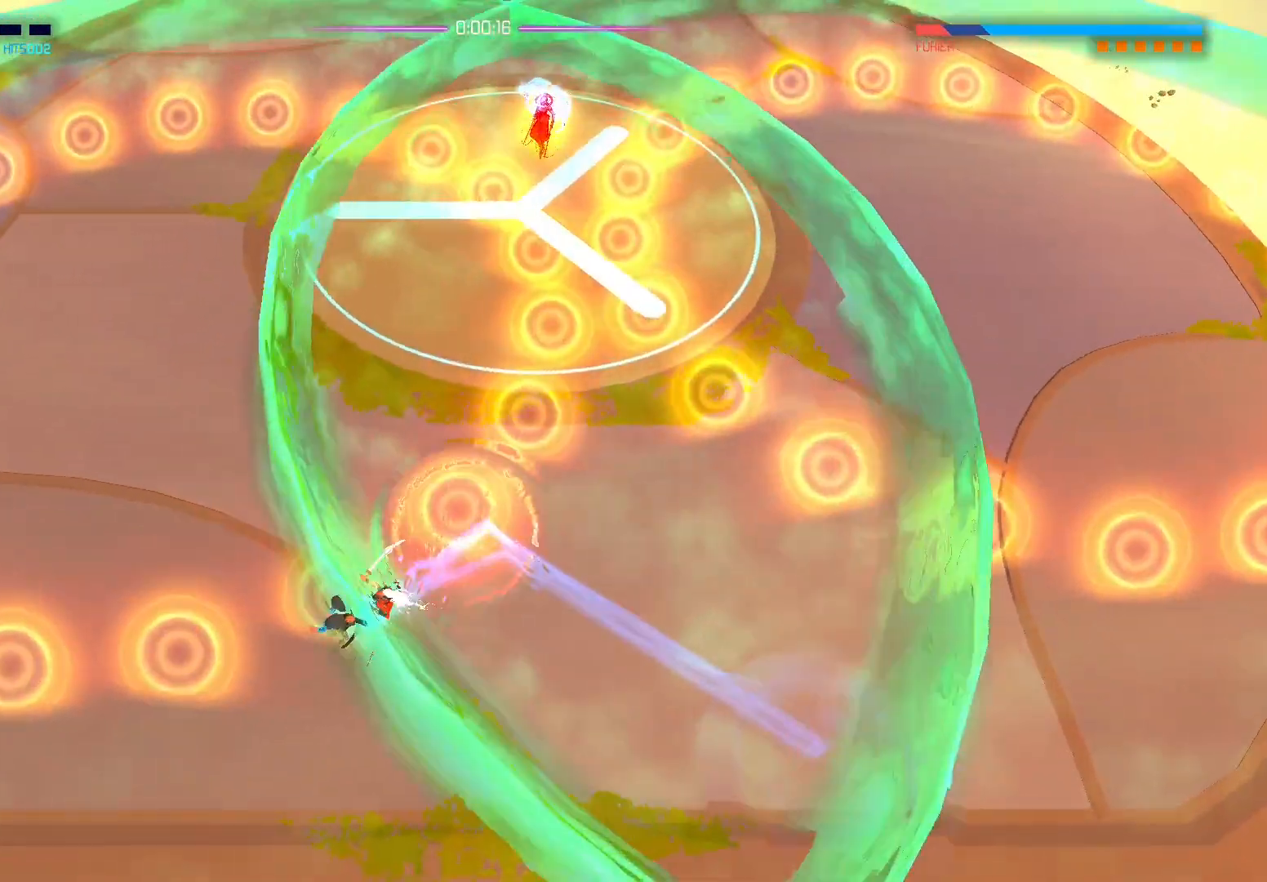
{"buttons": [], "left_stick": "up", "right_stick": "up-right", "events": [[183, "left_stick", "up"], [383, "right_stick", "up-right"]]}
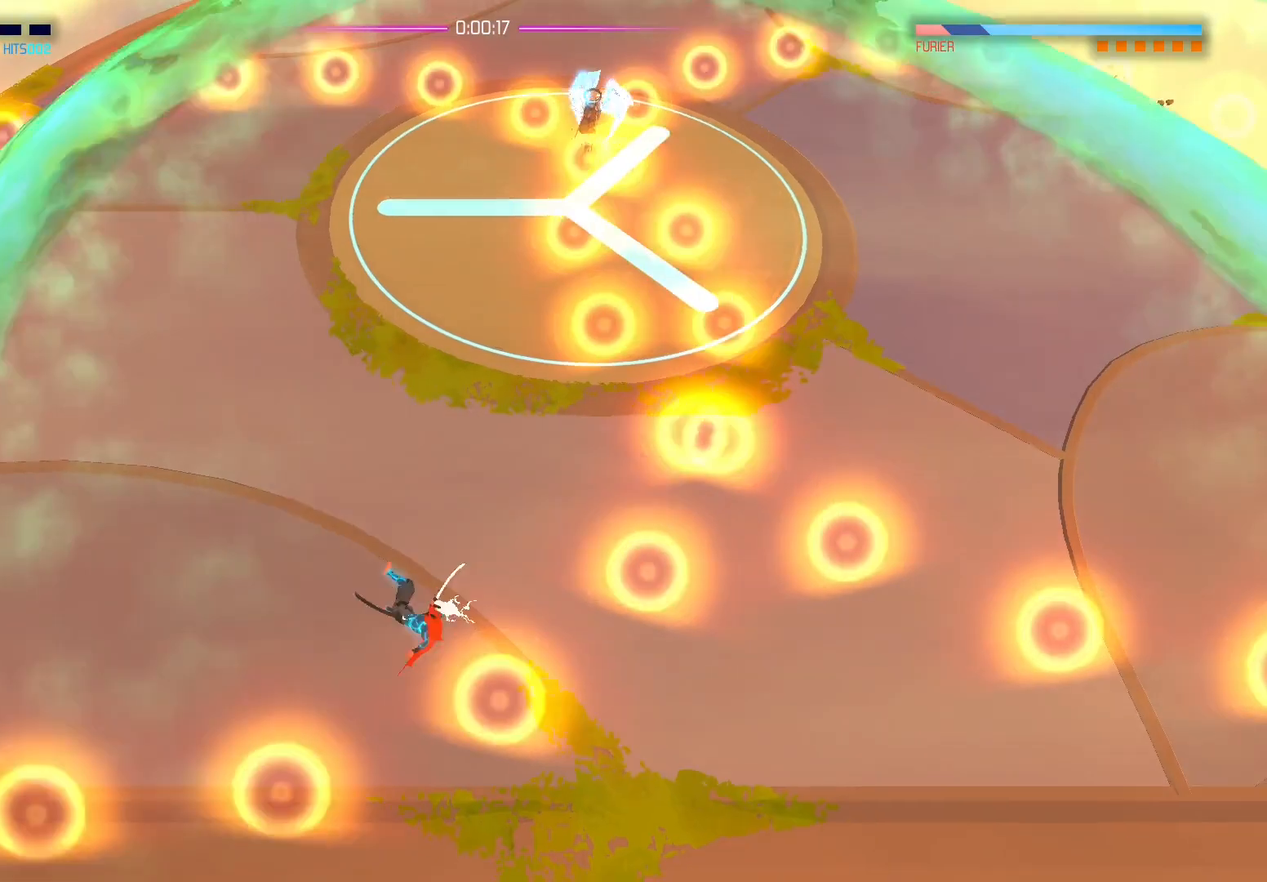
{"buttons": [], "left_stick": "up", "right_stick": "up-right", "events": [[250, "left_stick", "up-right"], [483, "left_stick", "up"]]}
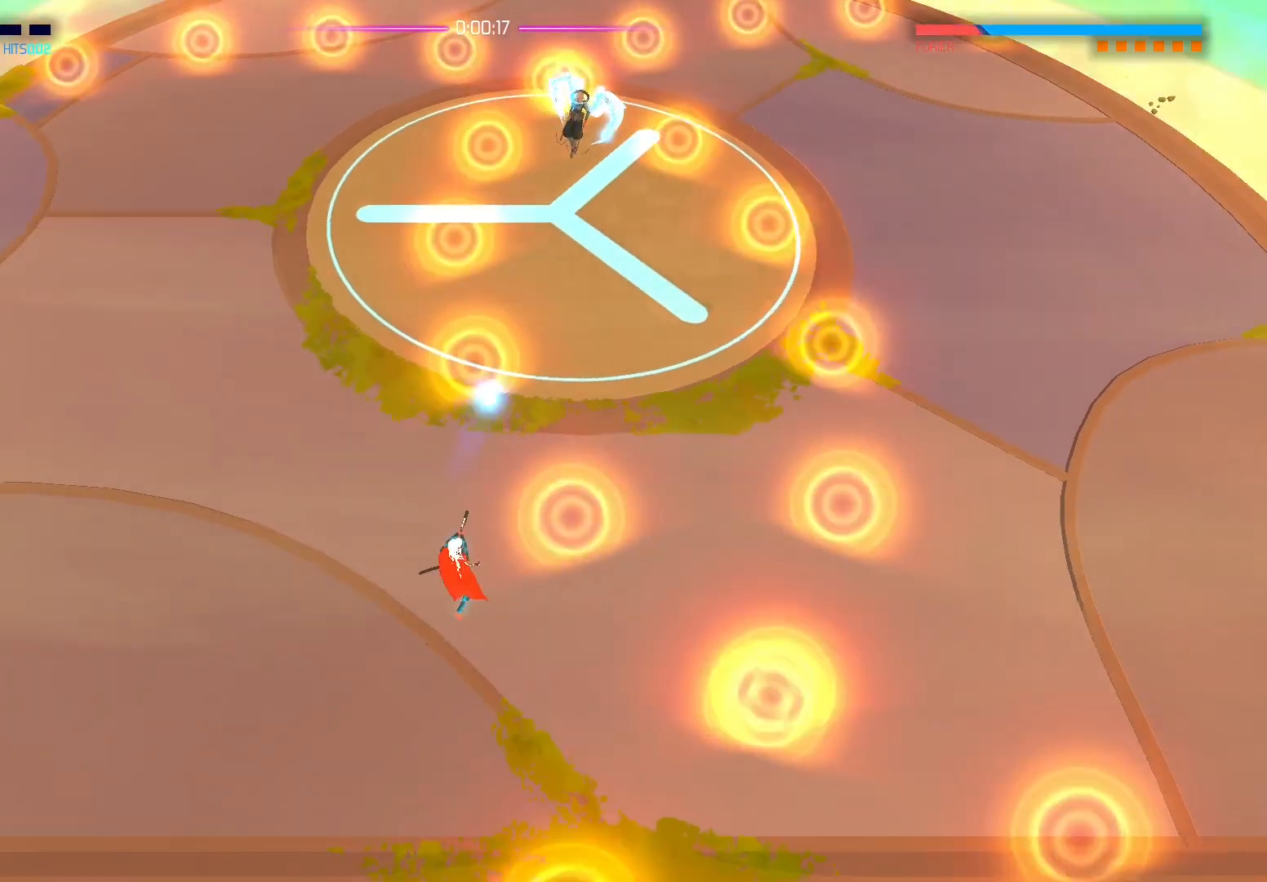
{"buttons": [], "left_stick": "up", "right_stick": "up-right", "events": []}
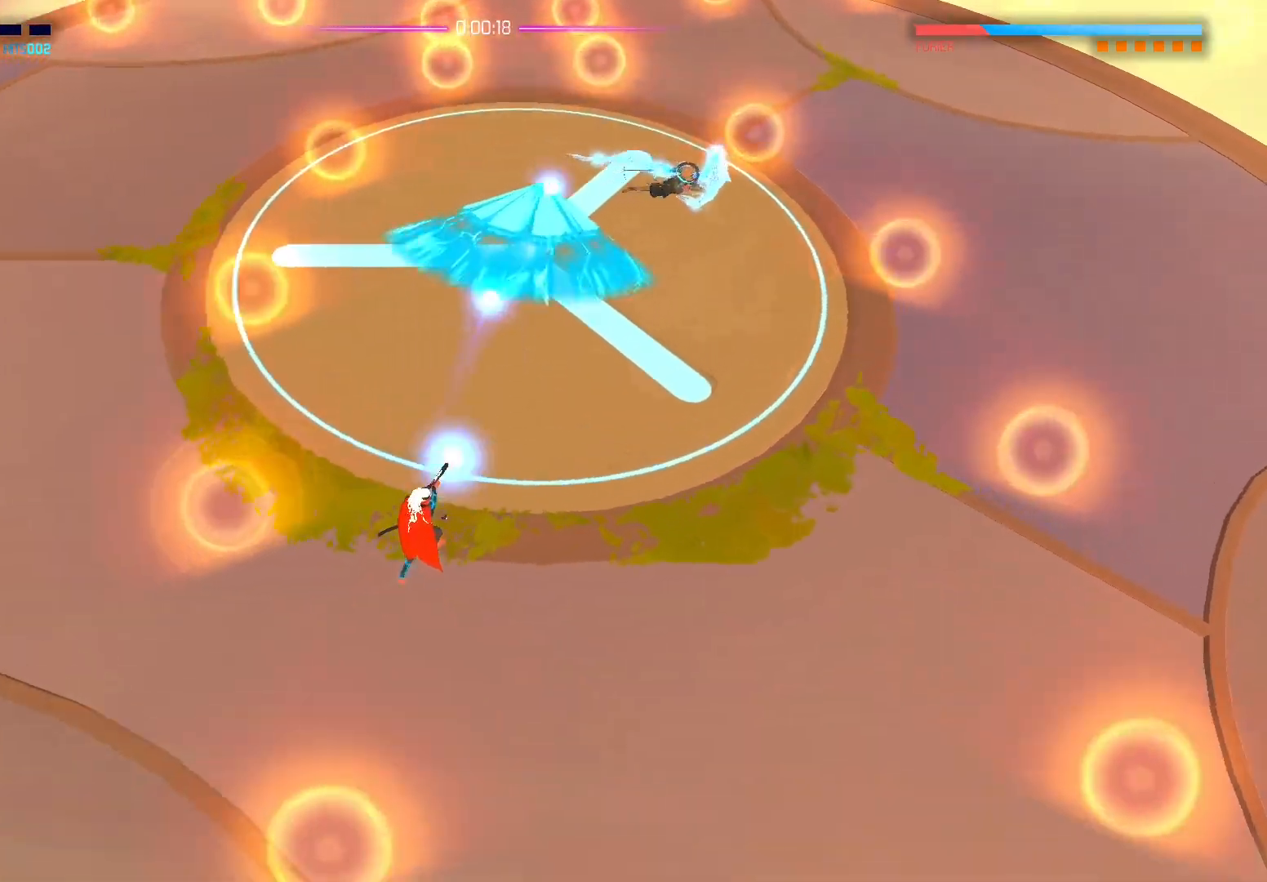
{"buttons": [], "left_stick": "center", "right_stick": "center", "events": [[17, "left_stick", "center"], [67, "left_stick", "down"], [200, "right_stick", "center"], [333, "left_stick", "up-right"], [367, "A", "down"], [383, "left_stick", "center"], [400, "A", "up"]]}
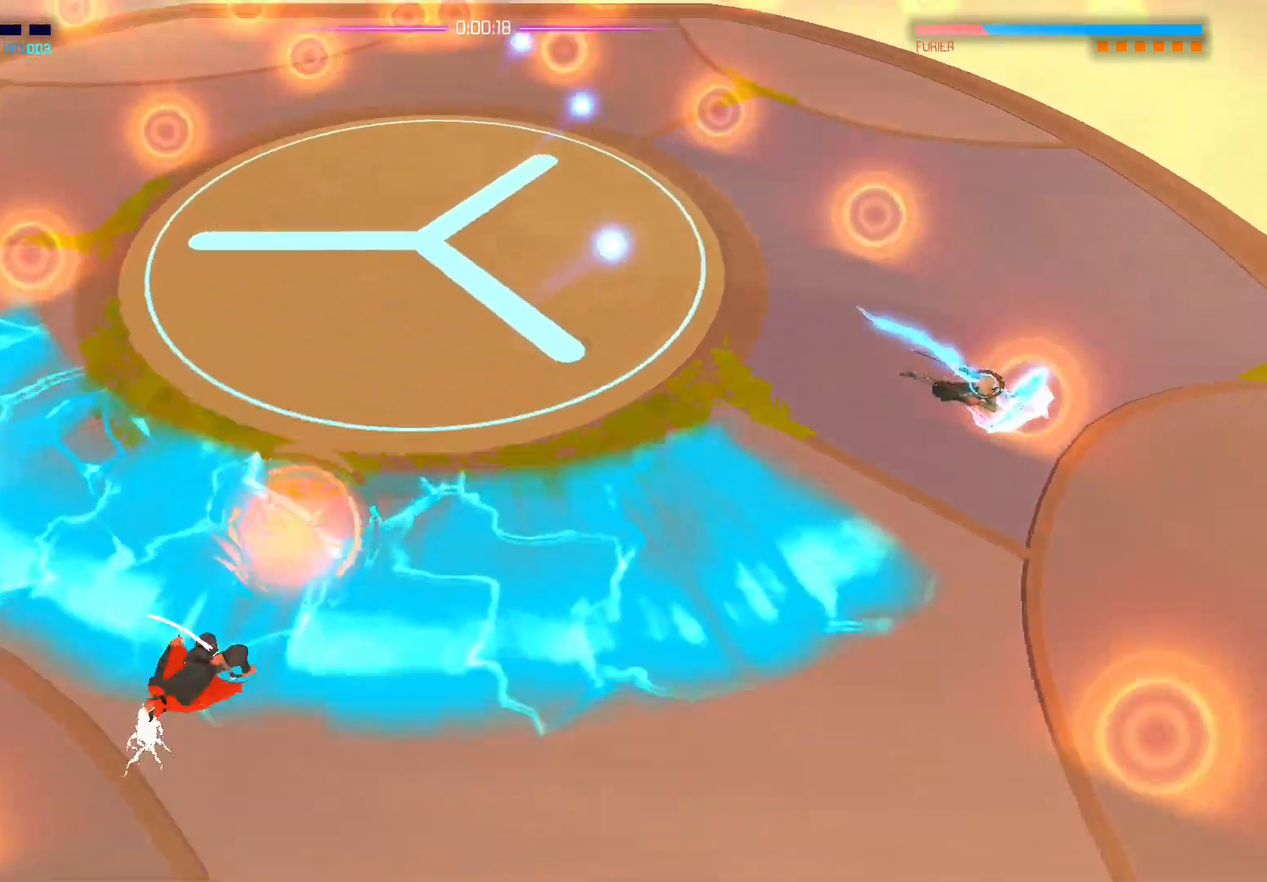
{"buttons": [], "left_stick": "center", "right_stick": "right", "events": [[317, "right_stick", "right"]]}
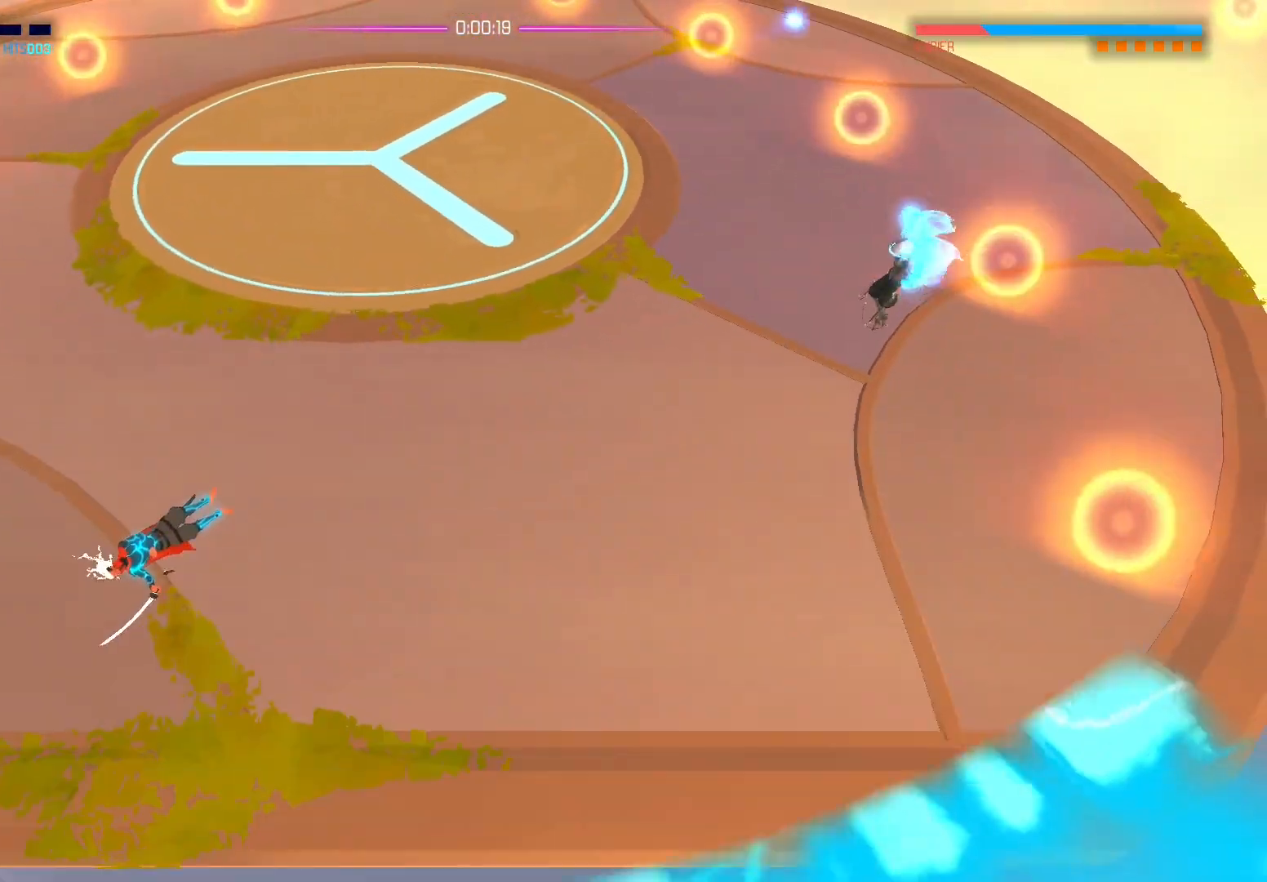
{"buttons": [], "left_stick": "right", "right_stick": "right", "events": [[333, "left_stick", "right"]]}
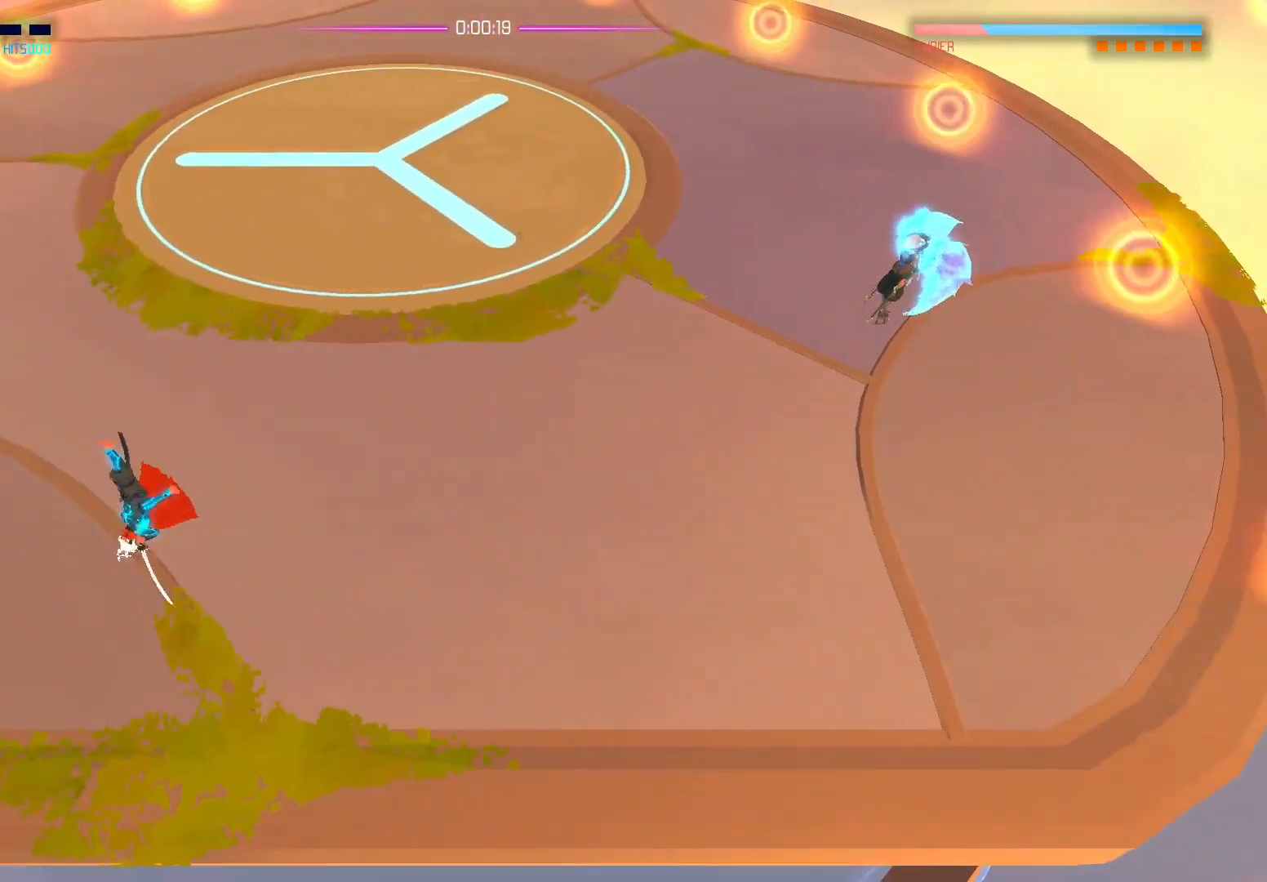
{"buttons": [], "left_stick": "right", "right_stick": "right", "events": []}
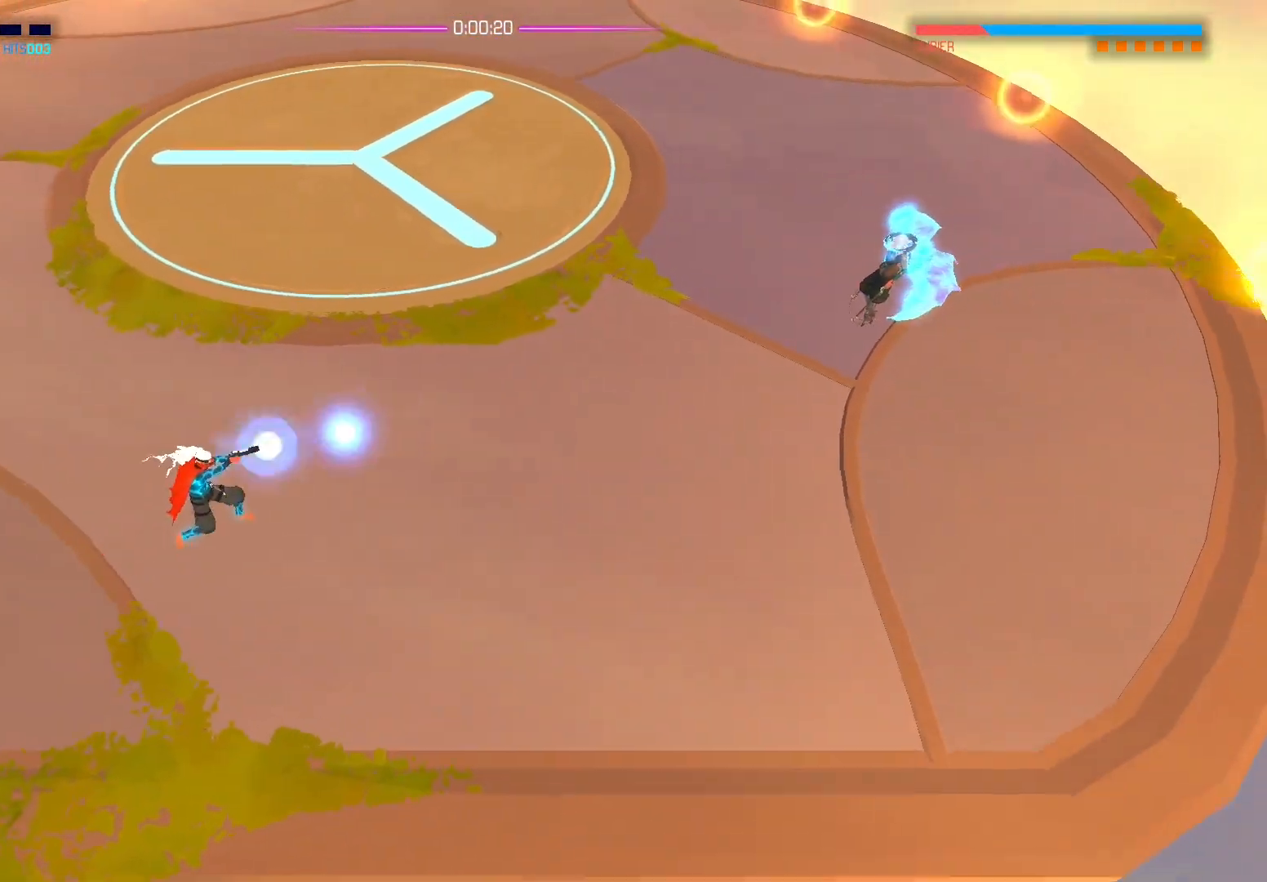
{"buttons": [], "left_stick": "center", "right_stick": "right", "events": [[350, "left_stick", "center"]]}
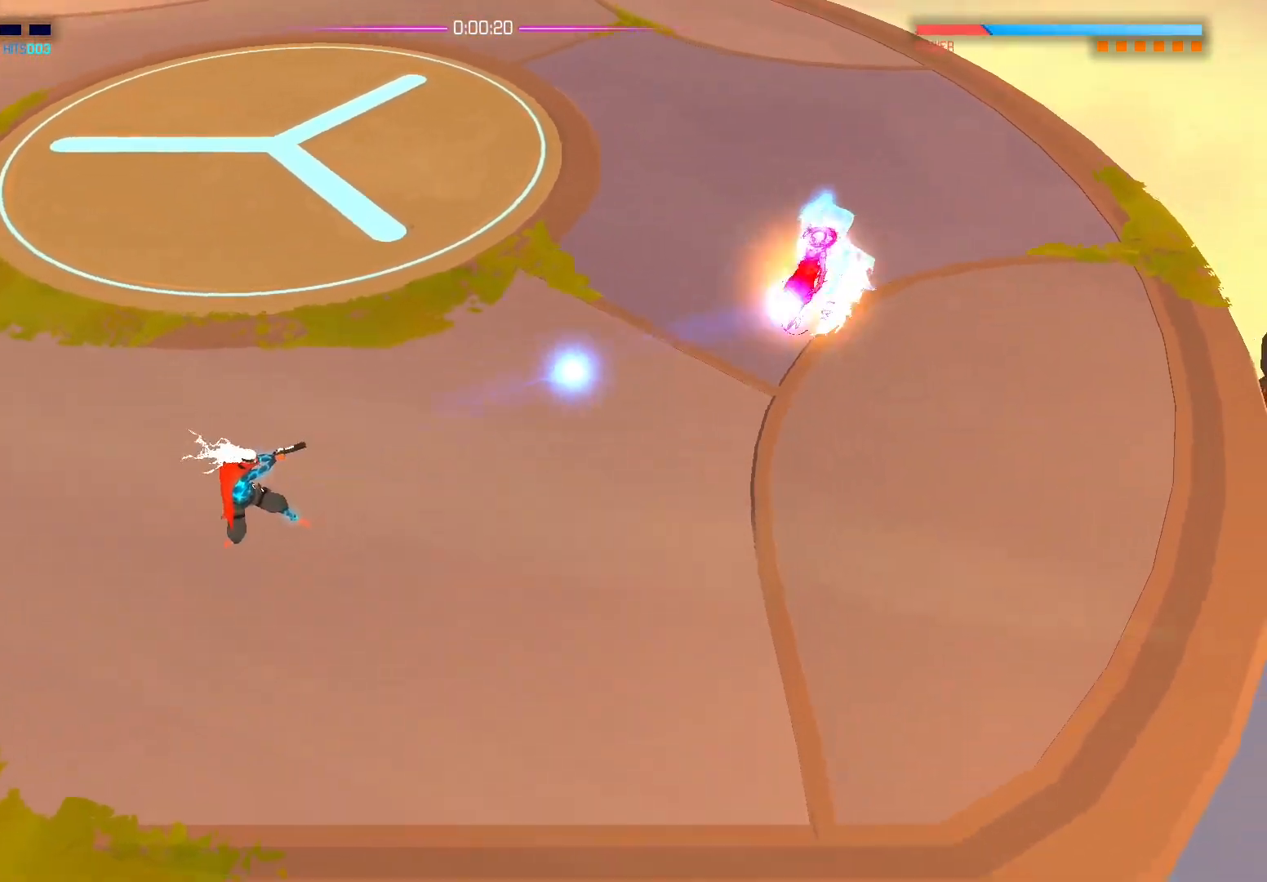
{"buttons": [], "left_stick": "center", "right_stick": "right", "events": []}
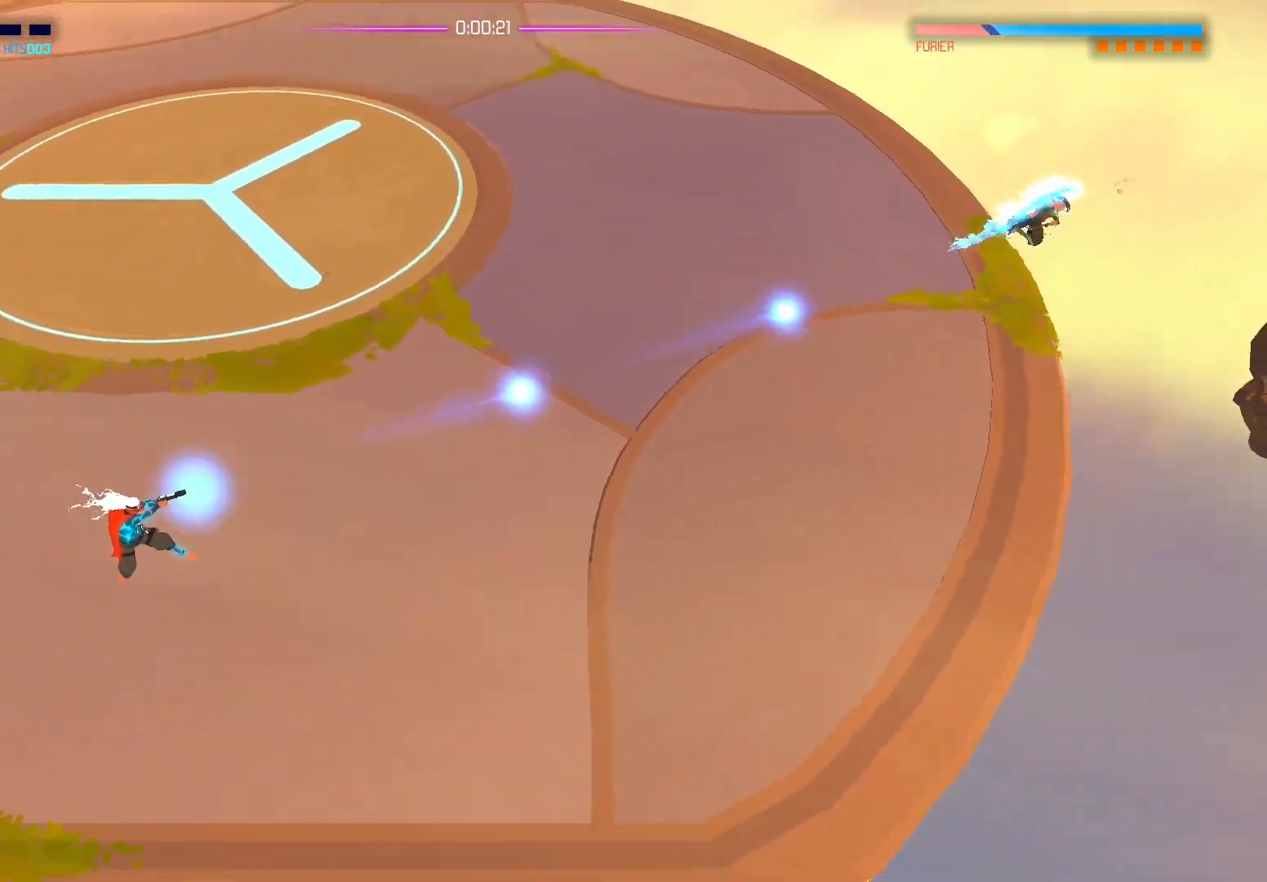
{"buttons": [], "left_stick": "center", "right_stick": "right", "events": []}
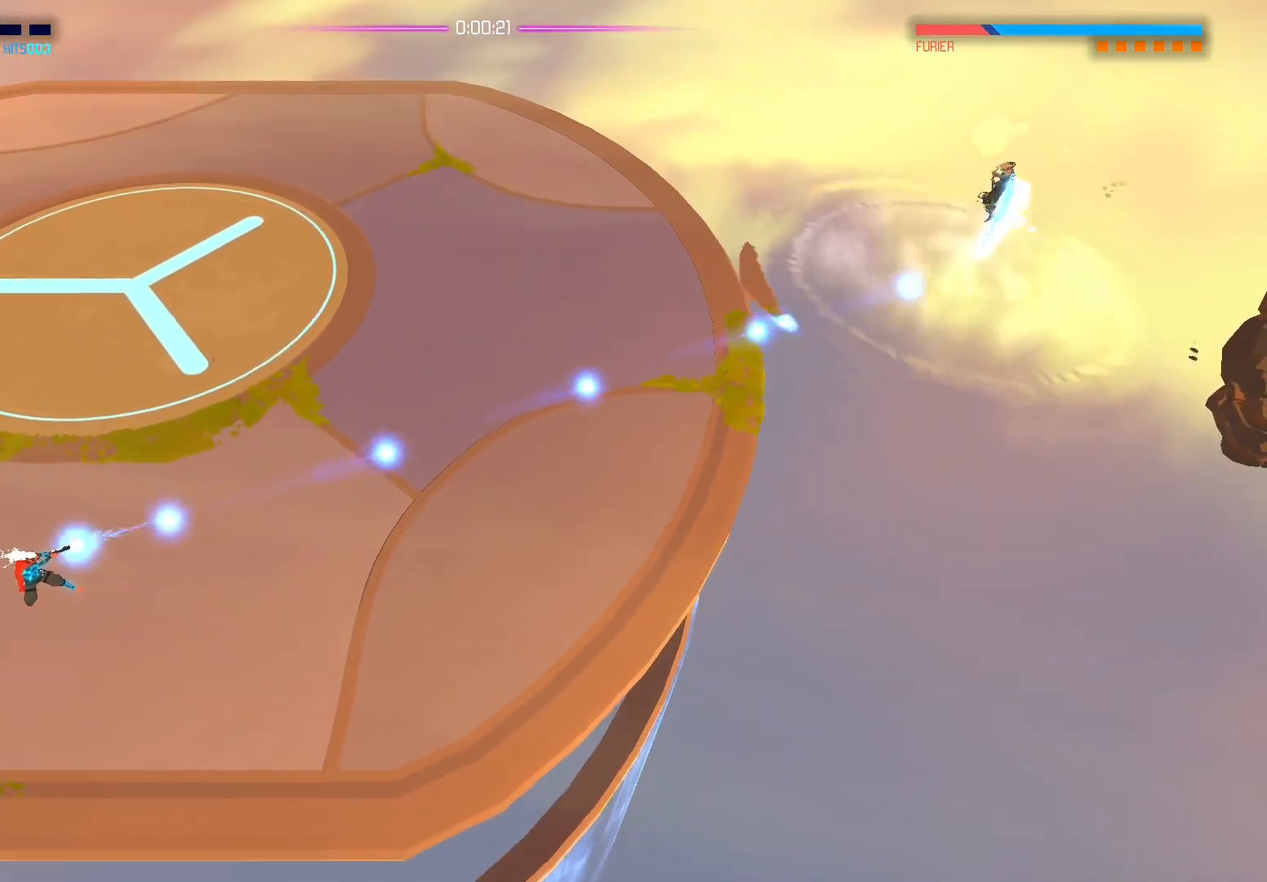
{"buttons": [], "left_stick": "center", "right_stick": "right", "events": []}
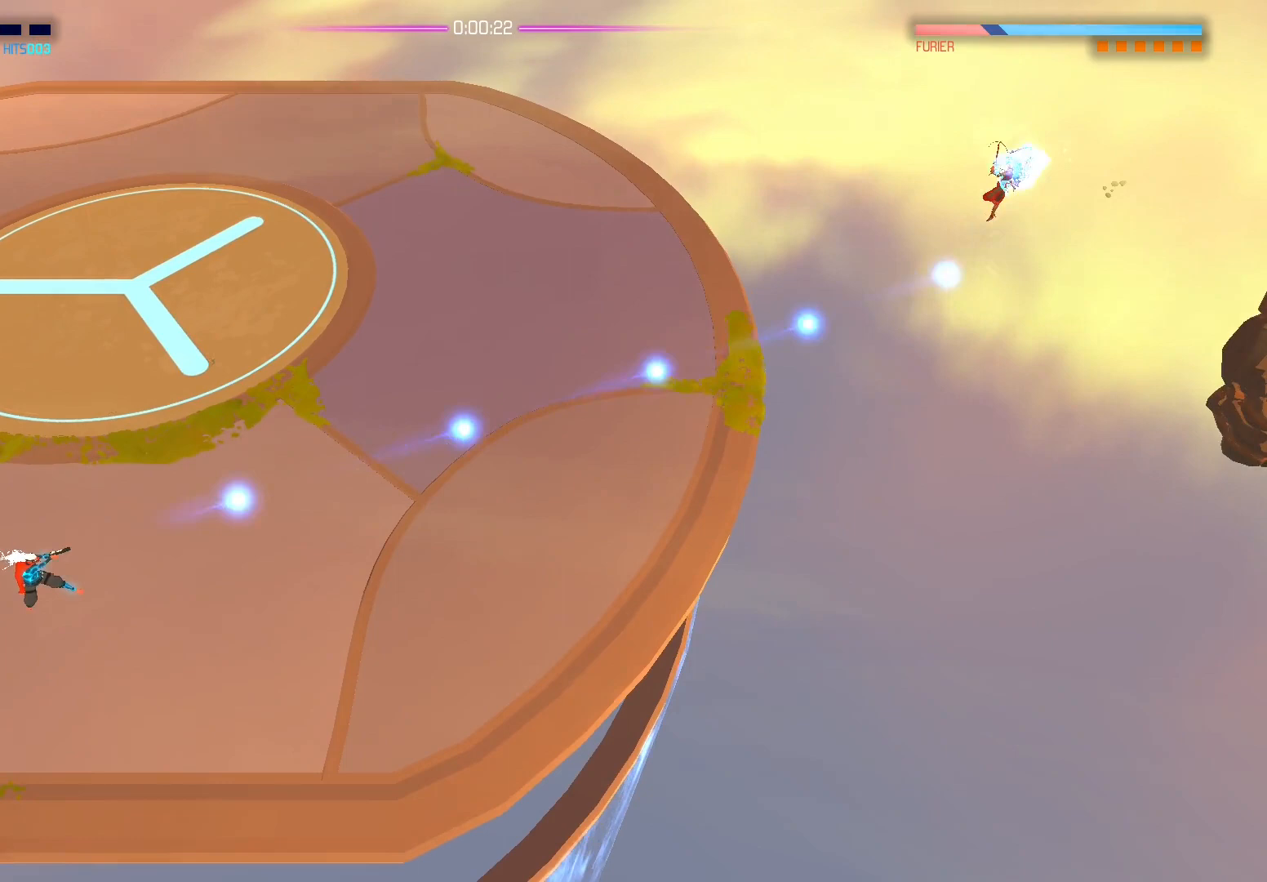
{"buttons": [], "left_stick": "center", "right_stick": "right", "events": []}
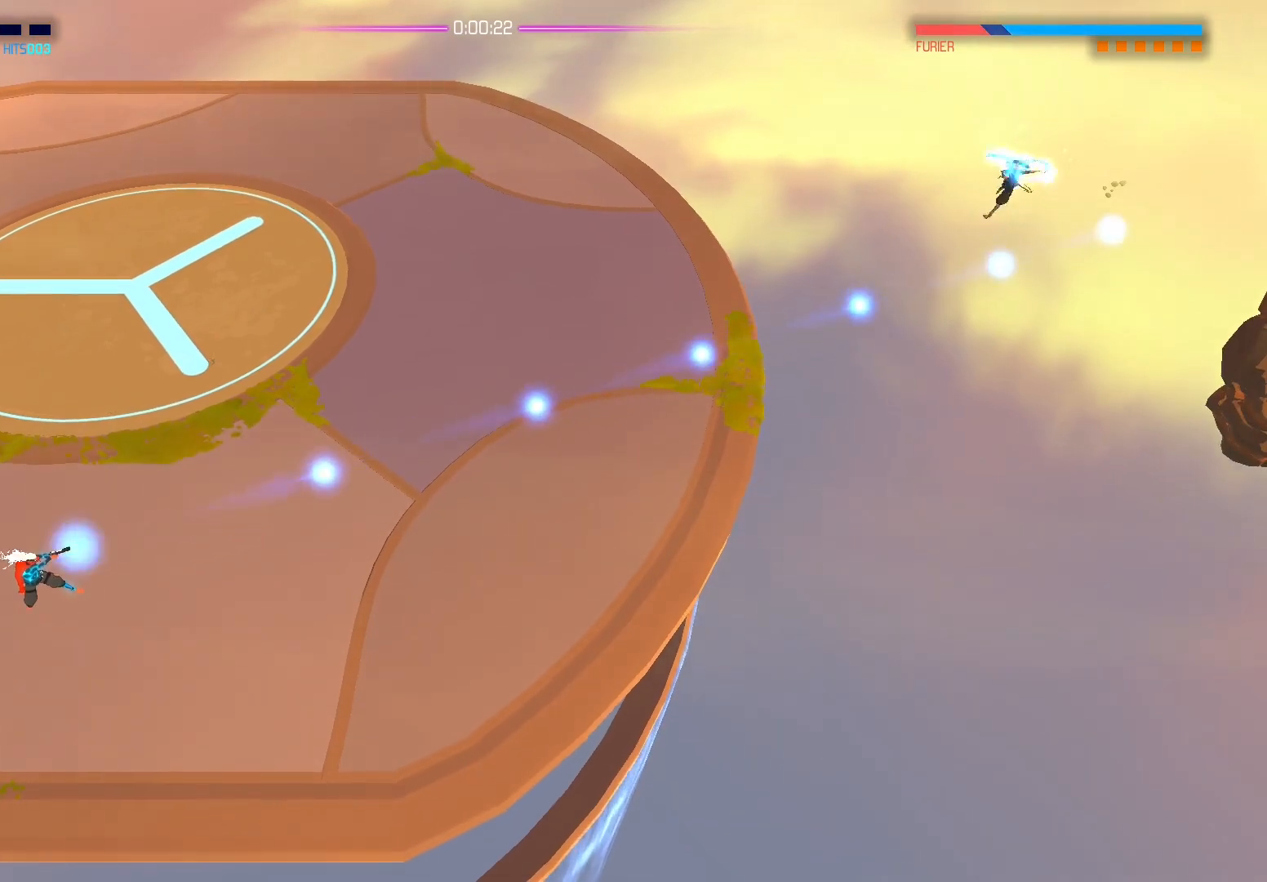
{"buttons": ["B"], "left_stick": "center", "right_stick": "center", "events": [[333, "right_stick", "center"], [500, "B", "down"]]}
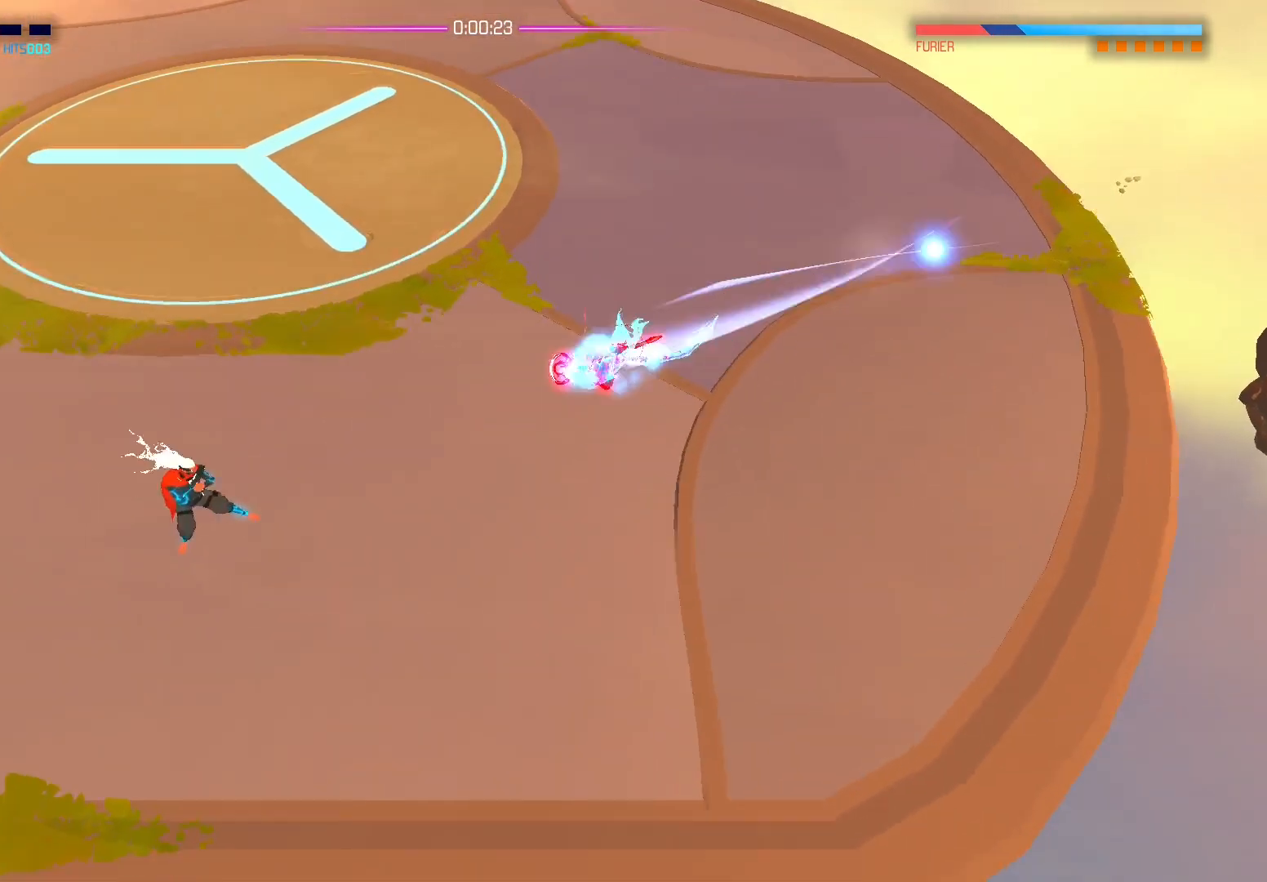
{"buttons": [], "left_stick": "center", "right_stick": "center", "events": [[150, "B", "up"]]}
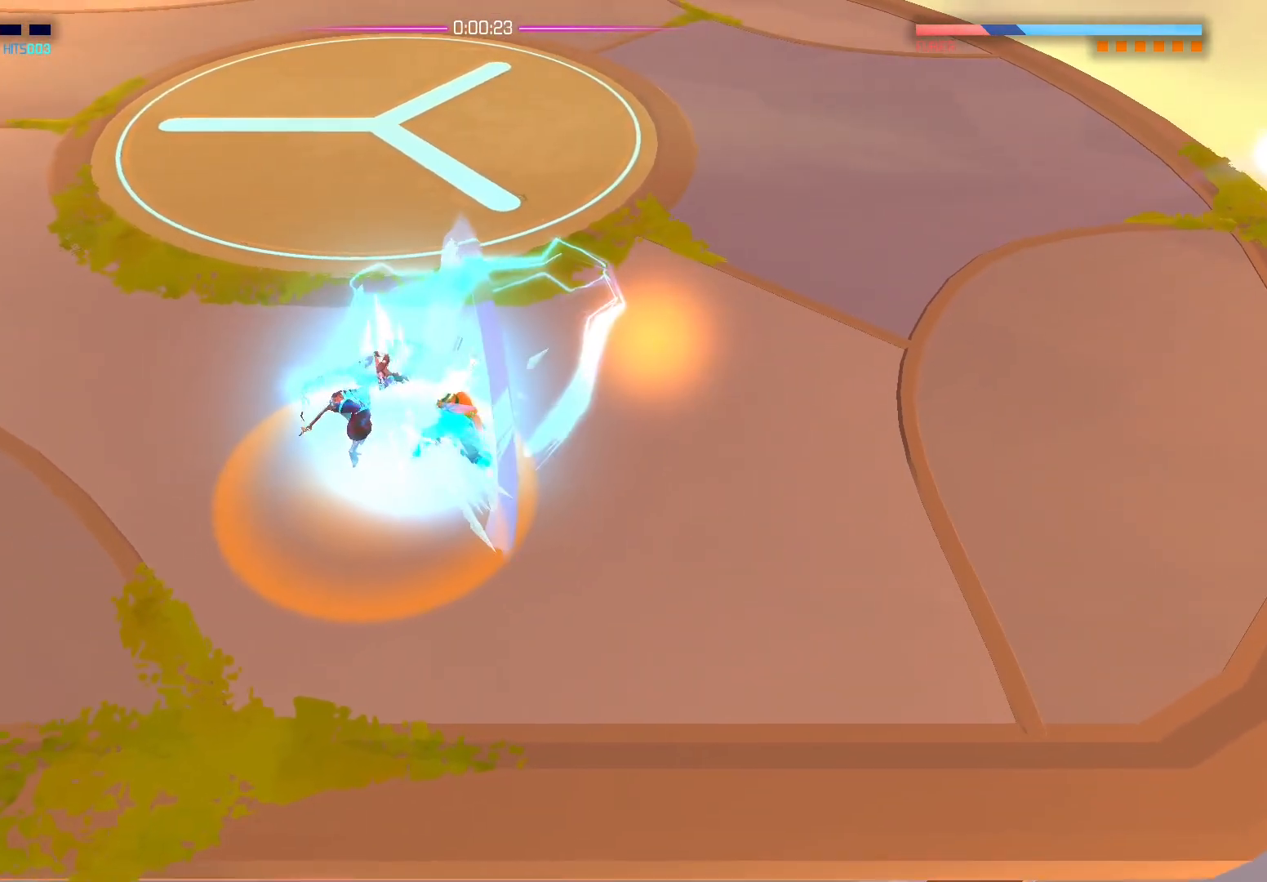
{"buttons": ["X"], "left_stick": "center", "right_stick": "center", "events": [[50, "X", "down"], [167, "X", "up"], [250, "X", "down"], [350, "X", "up"], [417, "X", "down"]]}
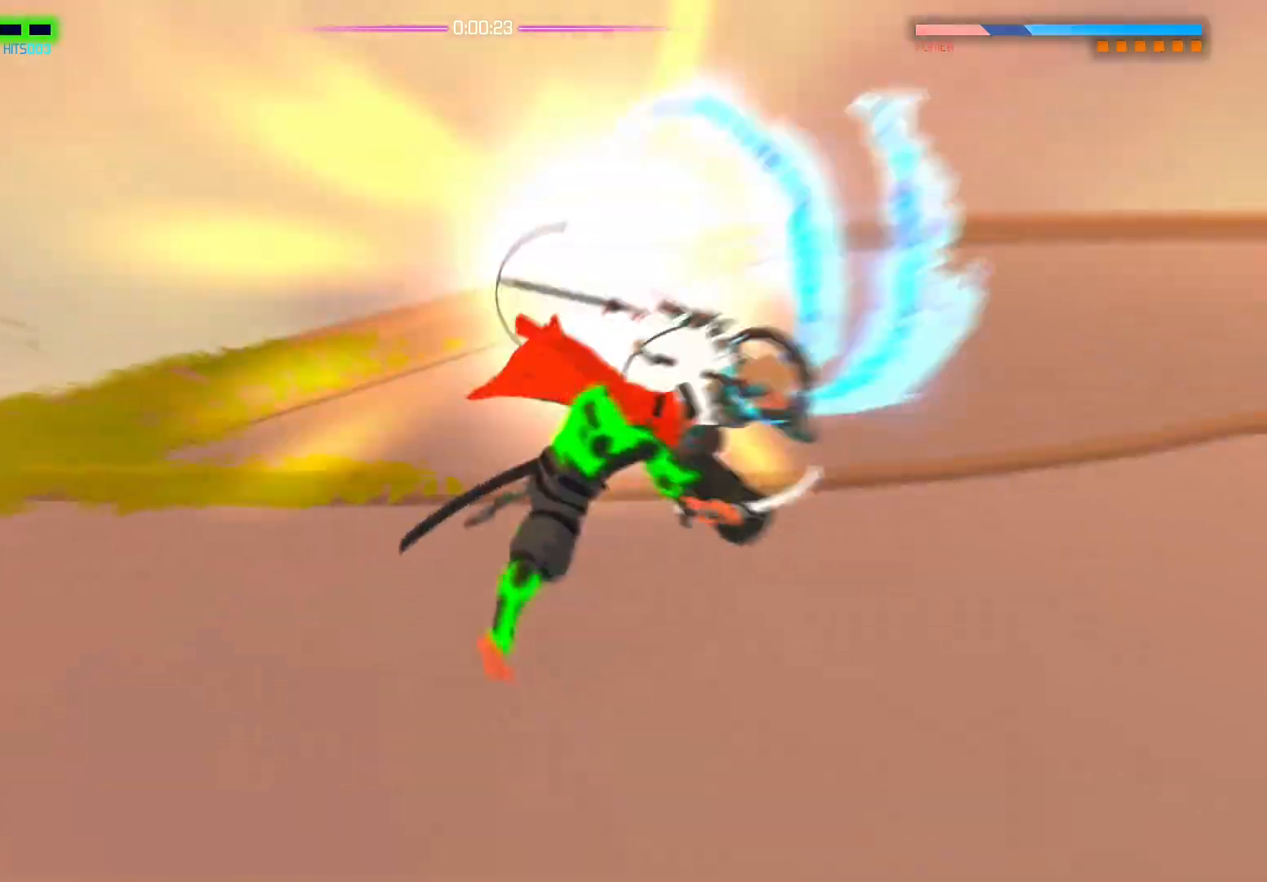
{"buttons": [], "left_stick": "center", "right_stick": "center", "events": [[50, "X", "up"], [100, "X", "down"], [233, "X", "up"]]}